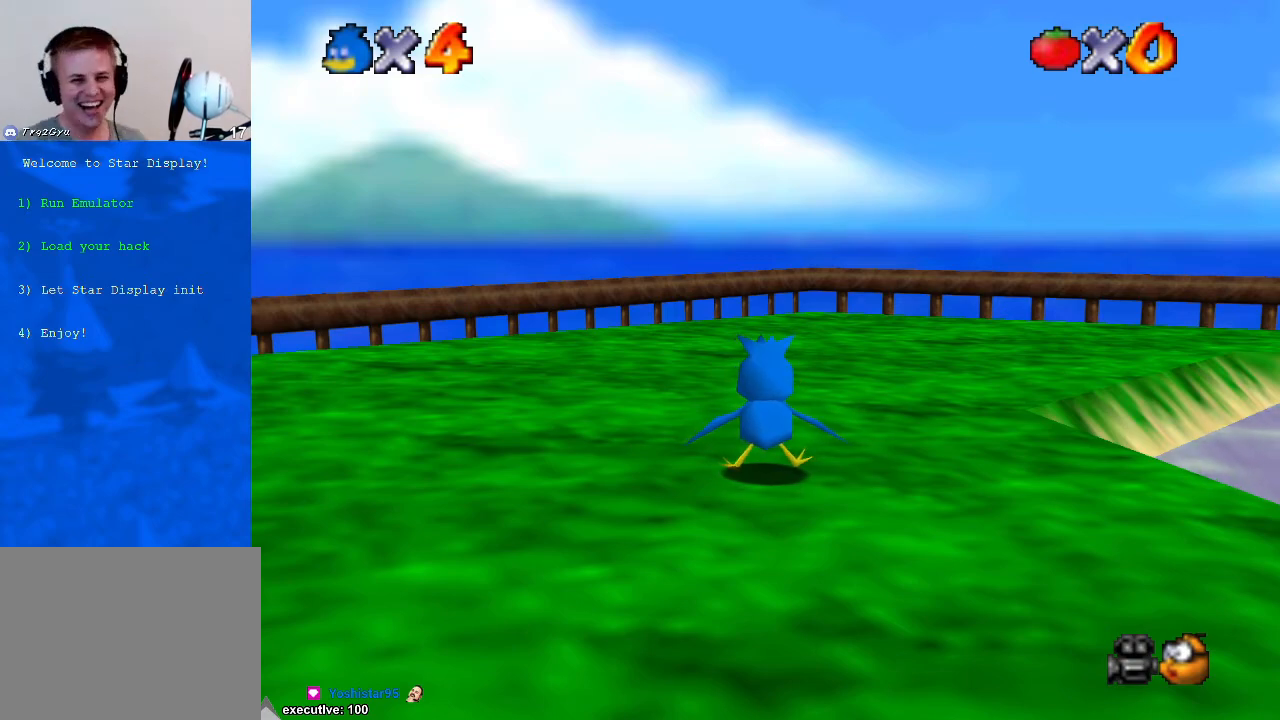
Gameplay with a controller (Xbox layout); each line is a JSON object with the inputs held at the frame after it. "events" lists button and stick changes between this image and that frame as [ms after this image, input, new state], when the widget could be followed in between. Not read: HOME L2 L3 R2 R3.
{"buttons": ["A"], "left_stick": "up-right", "right_stick": "center", "events": [[200, "left_stick", "right"], [333, "A", "down"], [367, "left_stick", "up-right"]]}
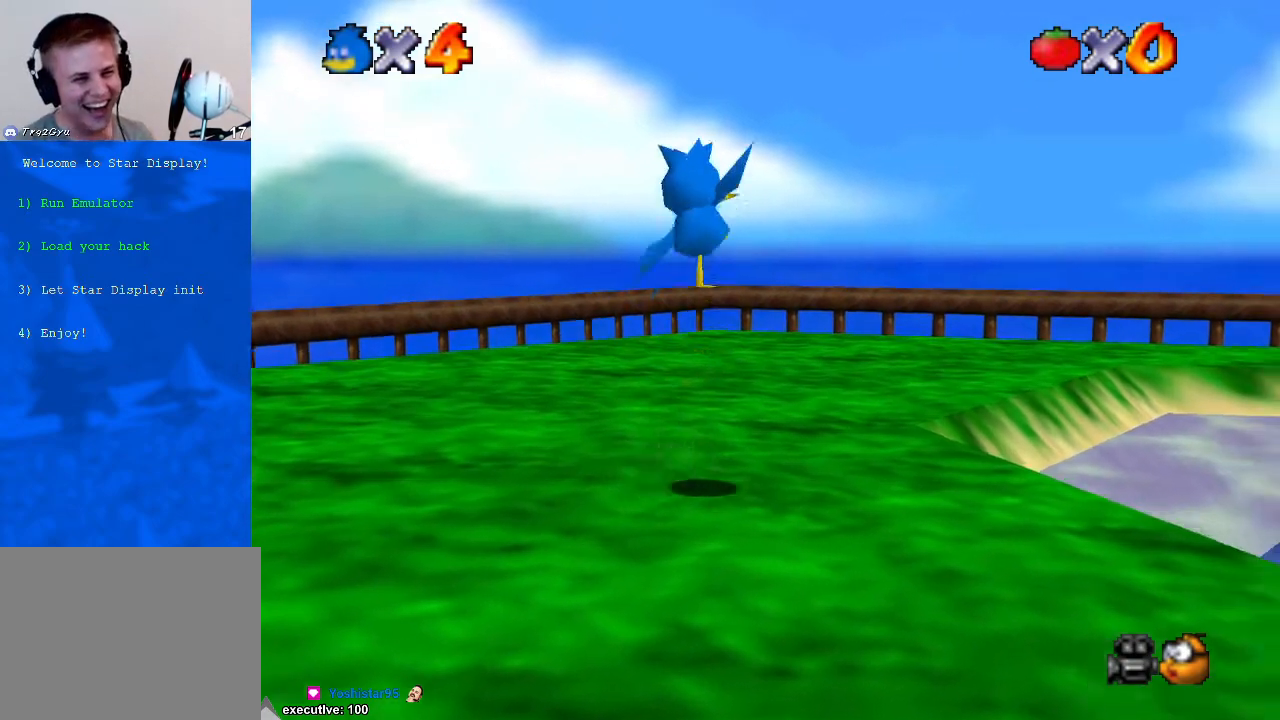
{"buttons": [], "left_stick": "up-left", "right_stick": "center", "events": [[200, "A", "up"], [300, "left_stick", "up"], [433, "left_stick", "up-left"]]}
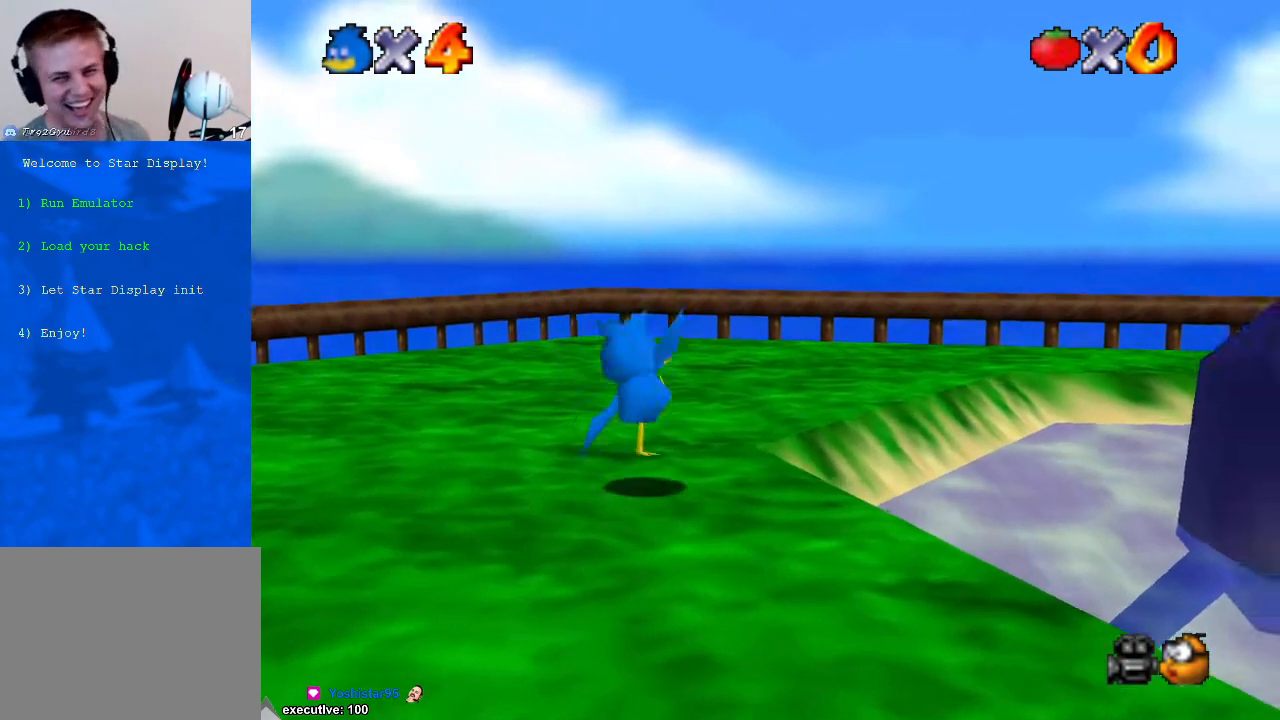
{"buttons": [], "left_stick": "up-left", "right_stick": "center", "events": [[200, "left_stick", "up"], [500, "left_stick", "up-left"]]}
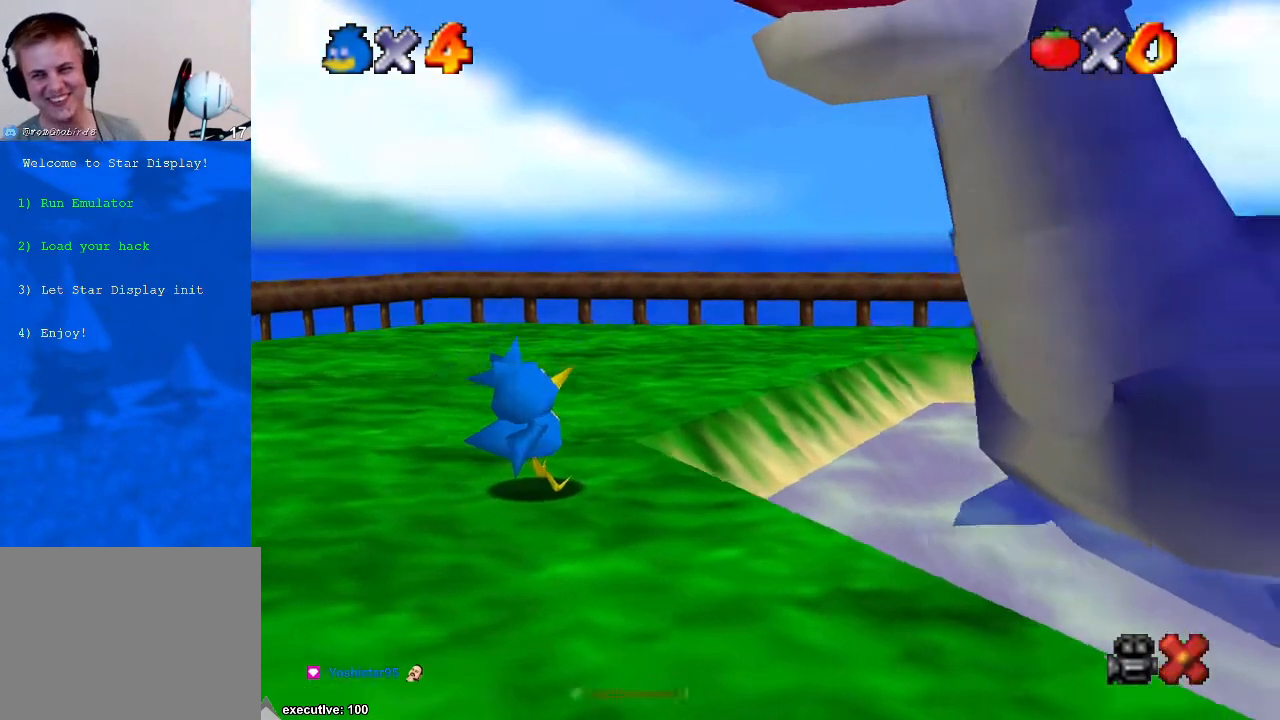
{"buttons": [], "left_stick": "center", "right_stick": "center", "events": [[367, "left_stick", "center"]]}